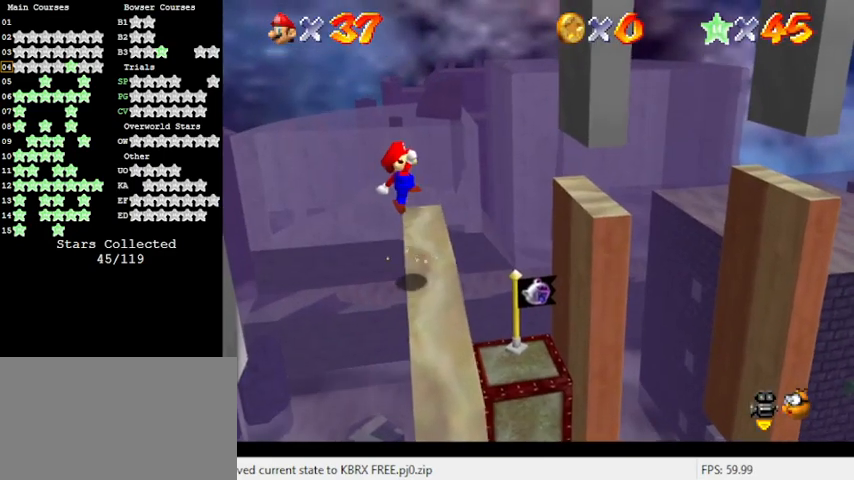
Gameplay with keyboard; each line is a JSON object with the keys held at the frame after it. "events" lists presses ("down") and releases ("up") of "a", "c", "ctrl", "d", "down", "left", "return", "right", "s", "shift", "up", "w", "x" and "y" between this image and that frame as [ms after this image, input, new state], when the widget could be followed in between. No other keys are recorded. Mouse input is not recorded.
{"keys": ["right", "up"], "events": [[33, "left", "up"], [367, "right", "down"], [467, "right", "up"], [500, "right", "down"], [500, "shift", "up"]]}
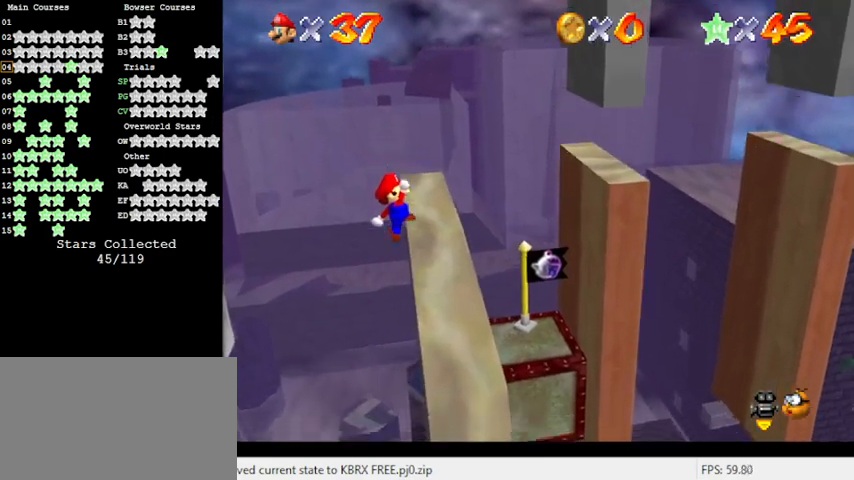
{"keys": ["a", "right", "up"], "events": [[233, "a", "down"], [333, "a", "up"], [433, "a", "down"]]}
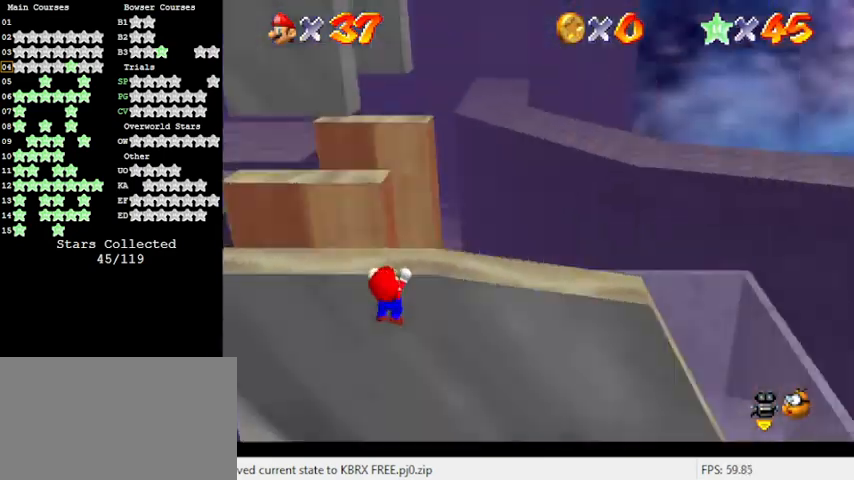
{"keys": [], "events": [[33, "a", "up"], [100, "d", "down"], [100, "right", "up"], [167, "up", "up"], [267, "d", "up"], [300, "d", "down"], [433, "d", "up"]]}
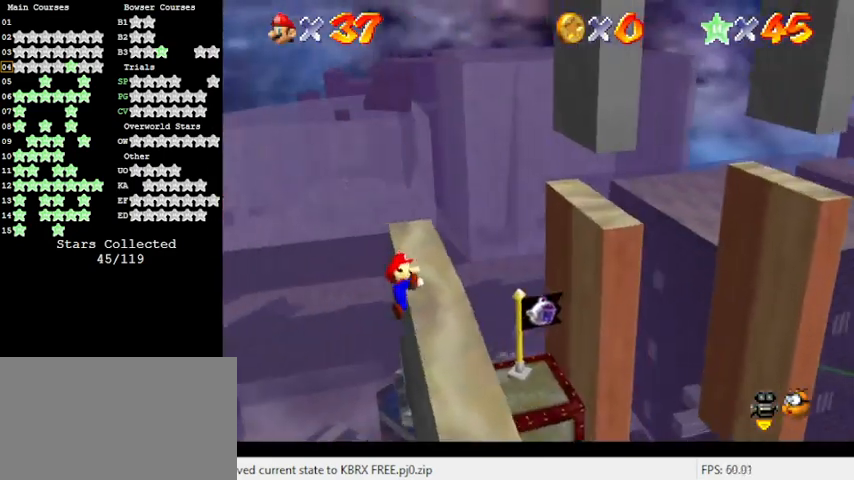
{"keys": ["right", "shift"], "events": [[400, "shift", "down"], [467, "right", "down"]]}
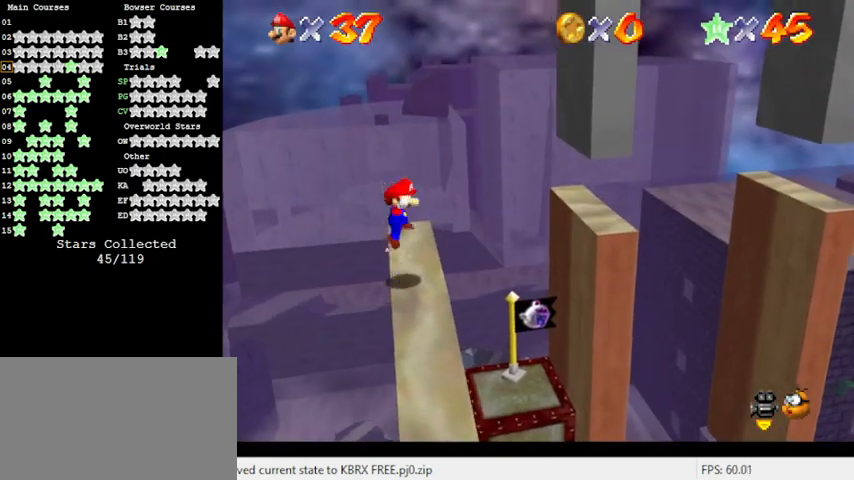
{"keys": ["shift", "up"], "events": [[133, "up", "down"], [500, "right", "up"]]}
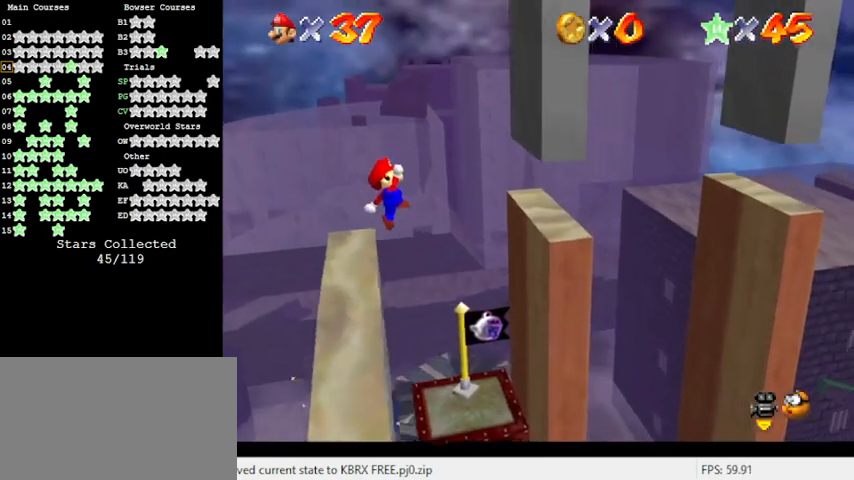
{"keys": ["ctrl", "shift", "up"], "events": [[133, "left", "down"], [333, "left", "up"], [367, "ctrl", "down"]]}
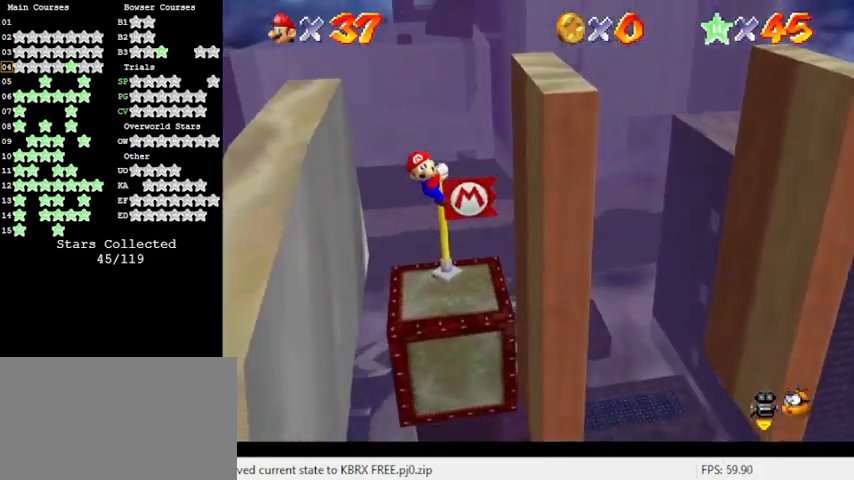
{"keys": ["right"], "events": [[67, "ctrl", "up"], [67, "shift", "up"], [100, "up", "up"], [467, "right", "down"]]}
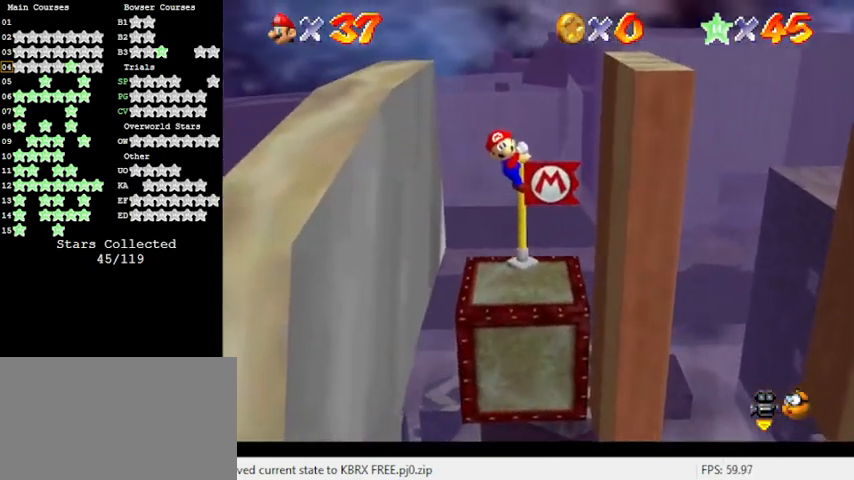
{"keys": ["right"], "events": []}
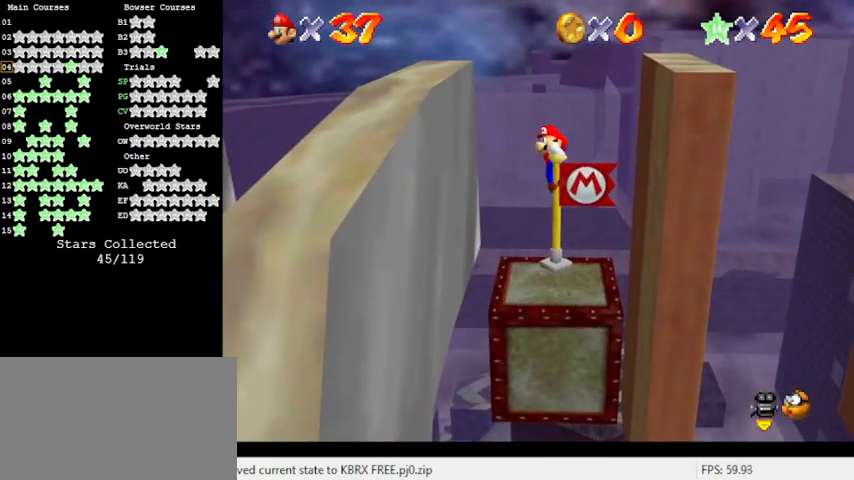
{"keys": [], "events": [[500, "right", "up"]]}
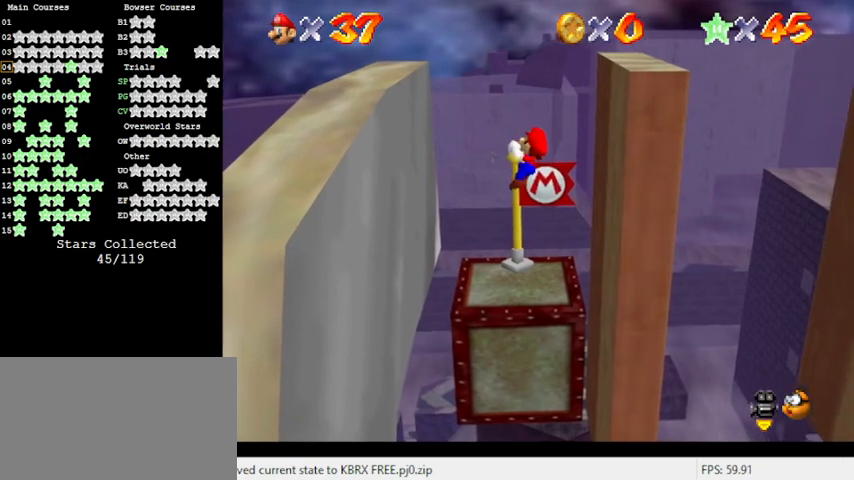
{"keys": [], "events": [[100, "a", "down"], [233, "a", "up"]]}
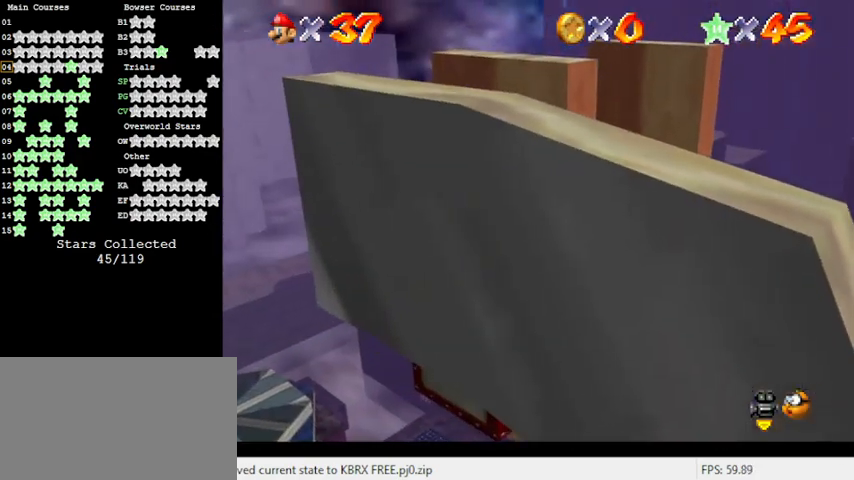
{"keys": [], "events": [[167, "a", "down"], [333, "a", "up"]]}
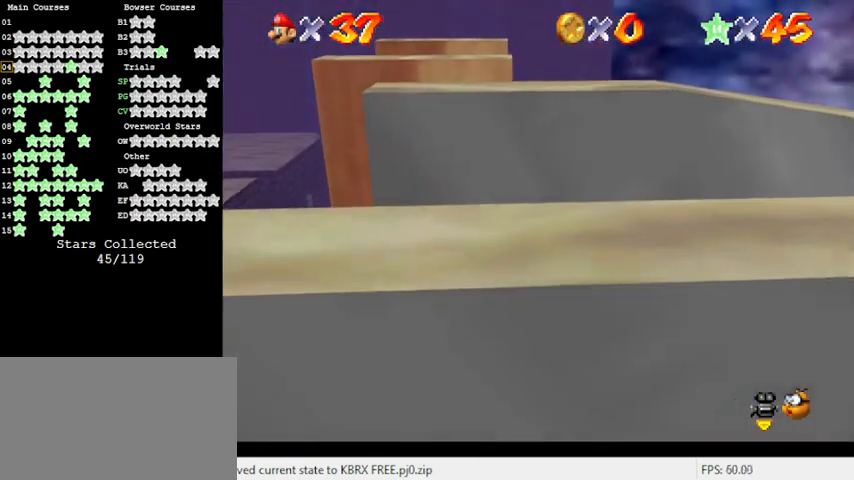
{"keys": ["up"], "events": [[33, "down", "down"], [267, "down", "up"], [367, "up", "down"]]}
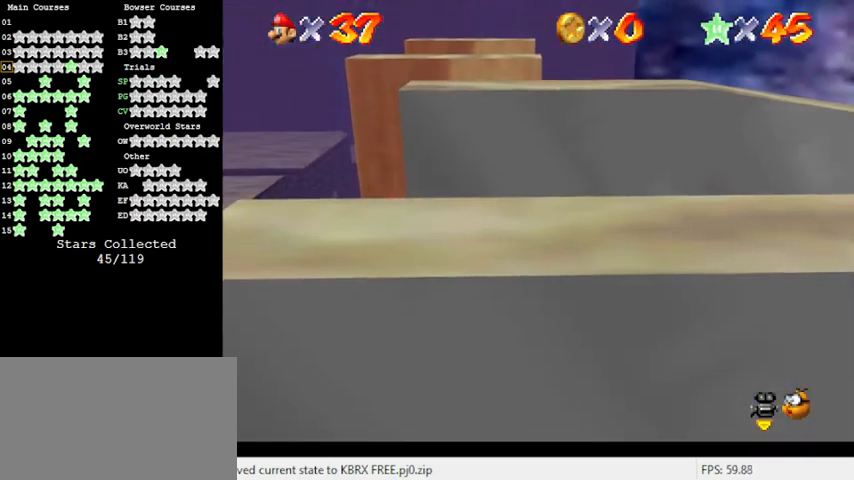
{"keys": ["up"], "events": []}
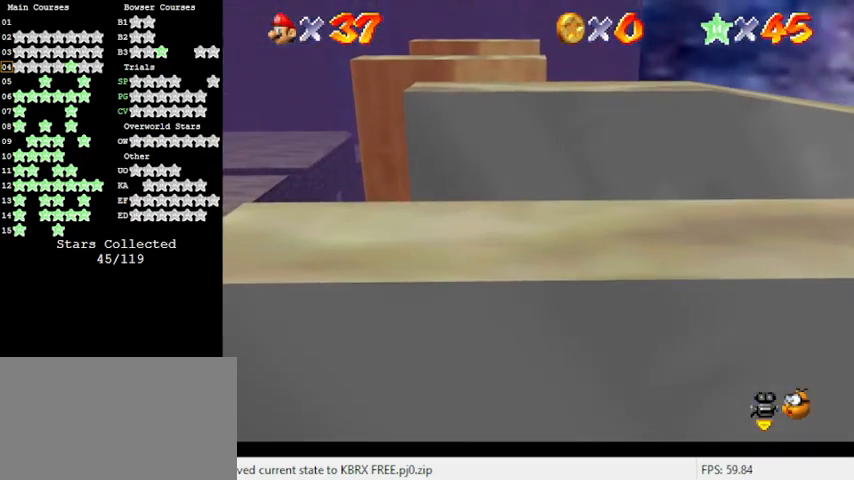
{"keys": ["d"], "events": [[67, "up", "up"], [433, "d", "down"]]}
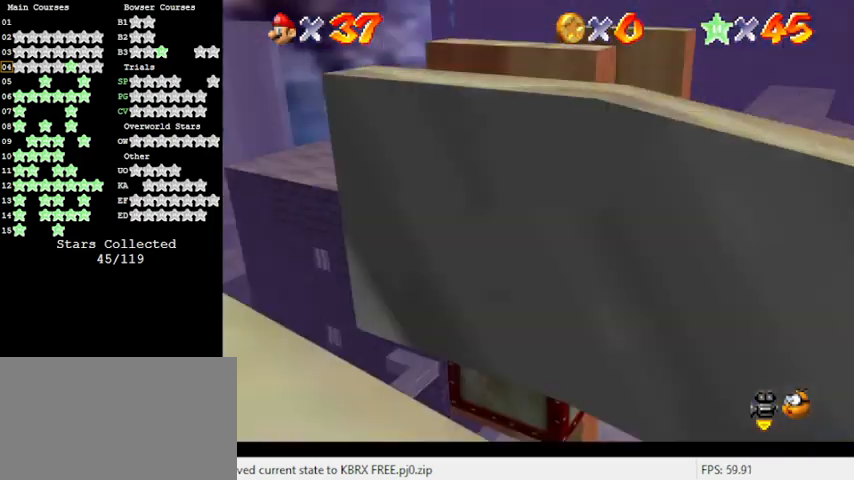
{"keys": ["right", "shift"], "events": [[33, "d", "up"], [67, "d", "down"], [267, "d", "up"], [333, "shift", "down"], [433, "right", "down"]]}
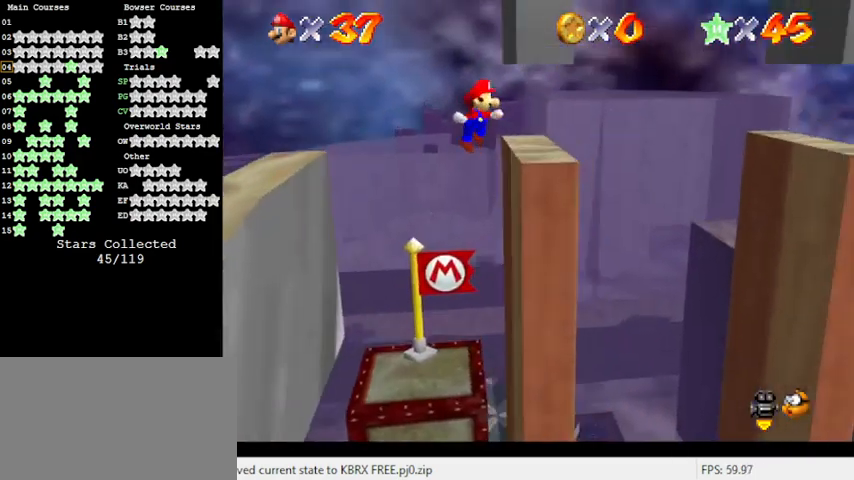
{"keys": ["shift", "up"], "events": [[267, "up", "down"], [400, "right", "up"]]}
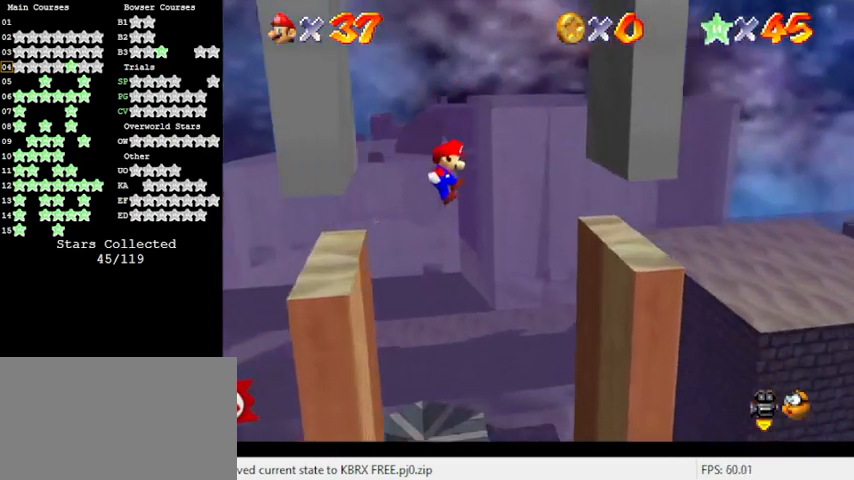
{"keys": ["right", "up"], "events": [[467, "right", "down"], [467, "shift", "up"]]}
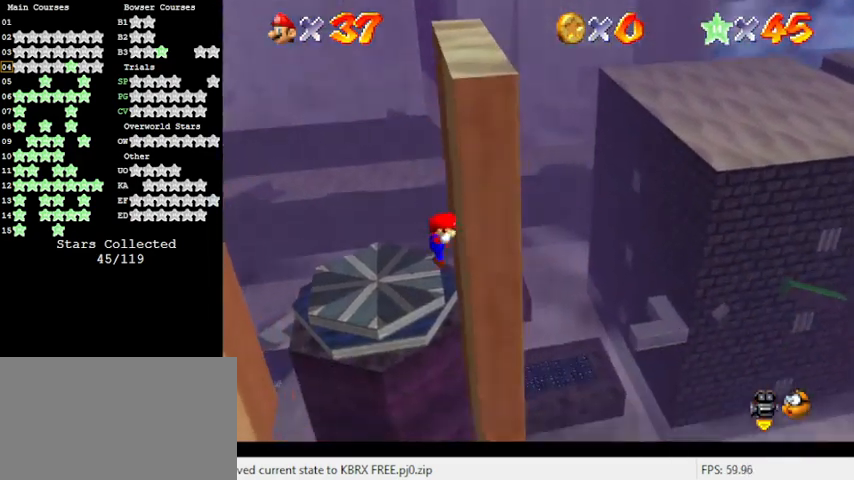
{"keys": ["left", "shift"], "events": [[100, "shift", "down"], [133, "left", "down"], [133, "right", "up"], [233, "up", "up"]]}
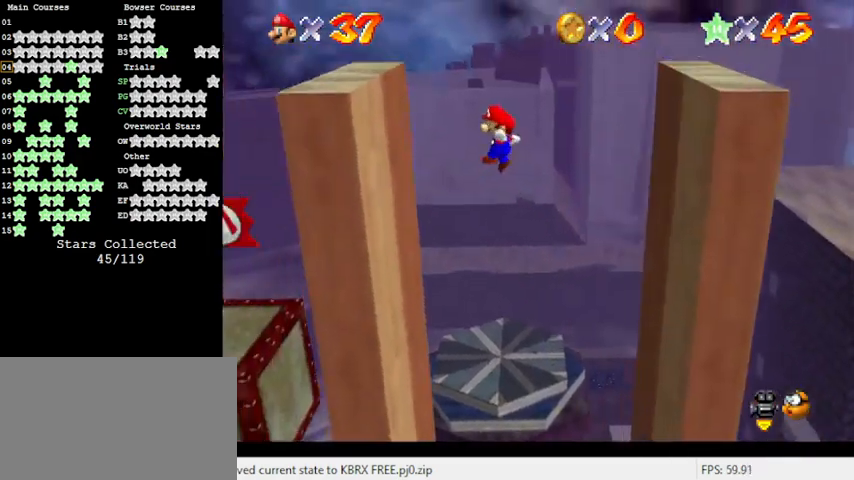
{"keys": ["right", "shift"], "events": [[200, "shift", "up"], [233, "right", "down"], [300, "left", "up"], [300, "shift", "down"]]}
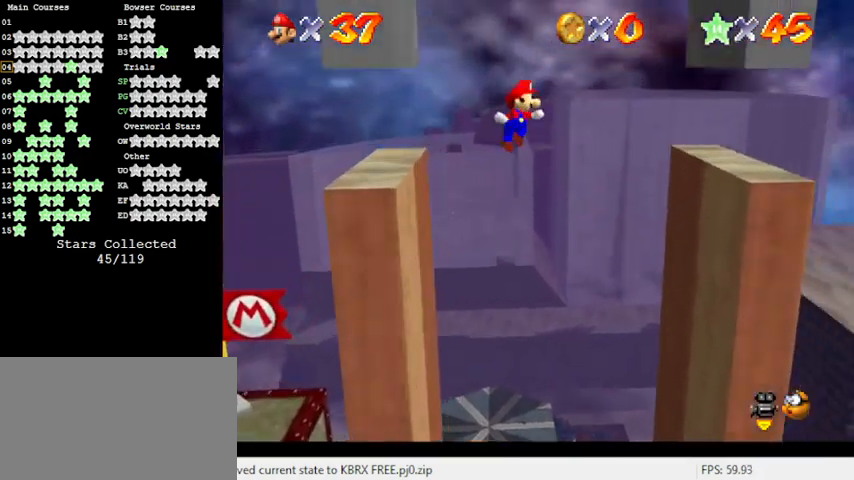
{"keys": ["right", "shift"], "events": [[167, "up", "down"], [367, "up", "up"], [467, "shift", "up"], [500, "shift", "down"]]}
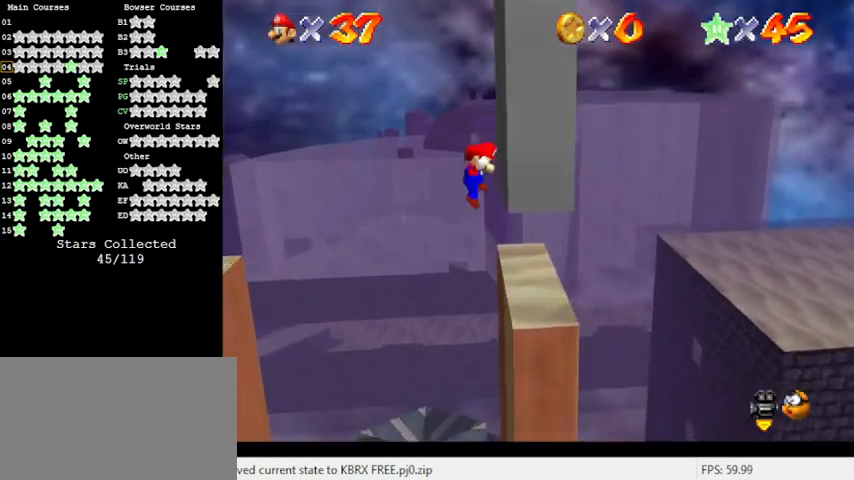
{"keys": ["left", "shift"], "events": [[33, "left", "down"], [33, "right", "up"]]}
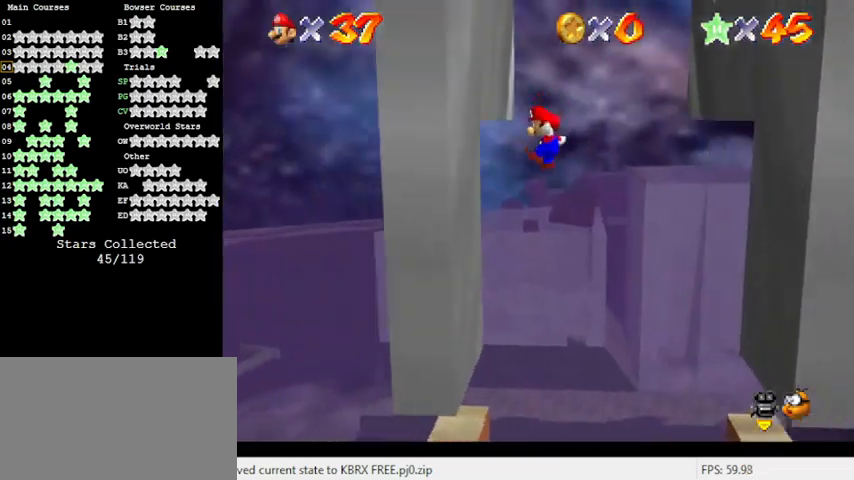
{"keys": ["right"], "events": [[67, "shift", "up"], [200, "left", "up"], [233, "shift", "down"], [300, "right", "down"], [433, "shift", "up"]]}
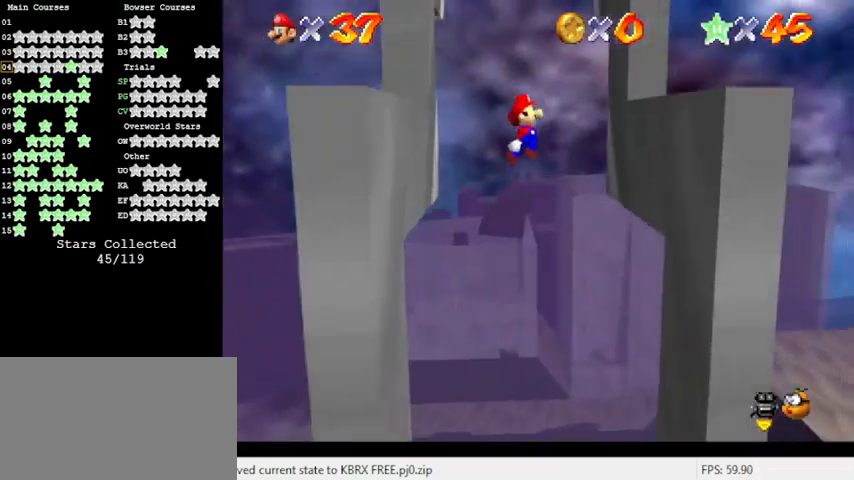
{"keys": ["left", "shift", "up"], "events": [[67, "up", "down"], [400, "right", "up"], [433, "left", "down"], [433, "shift", "down"]]}
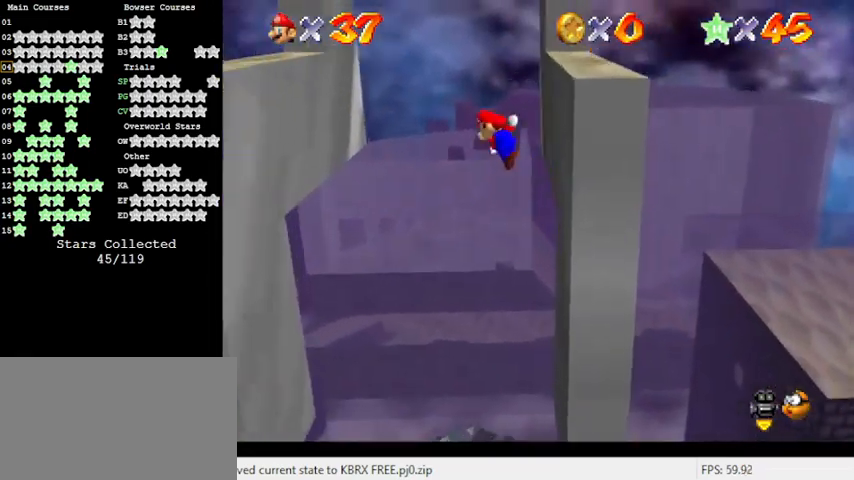
{"keys": ["left", "up"], "events": [[67, "shift", "up"]]}